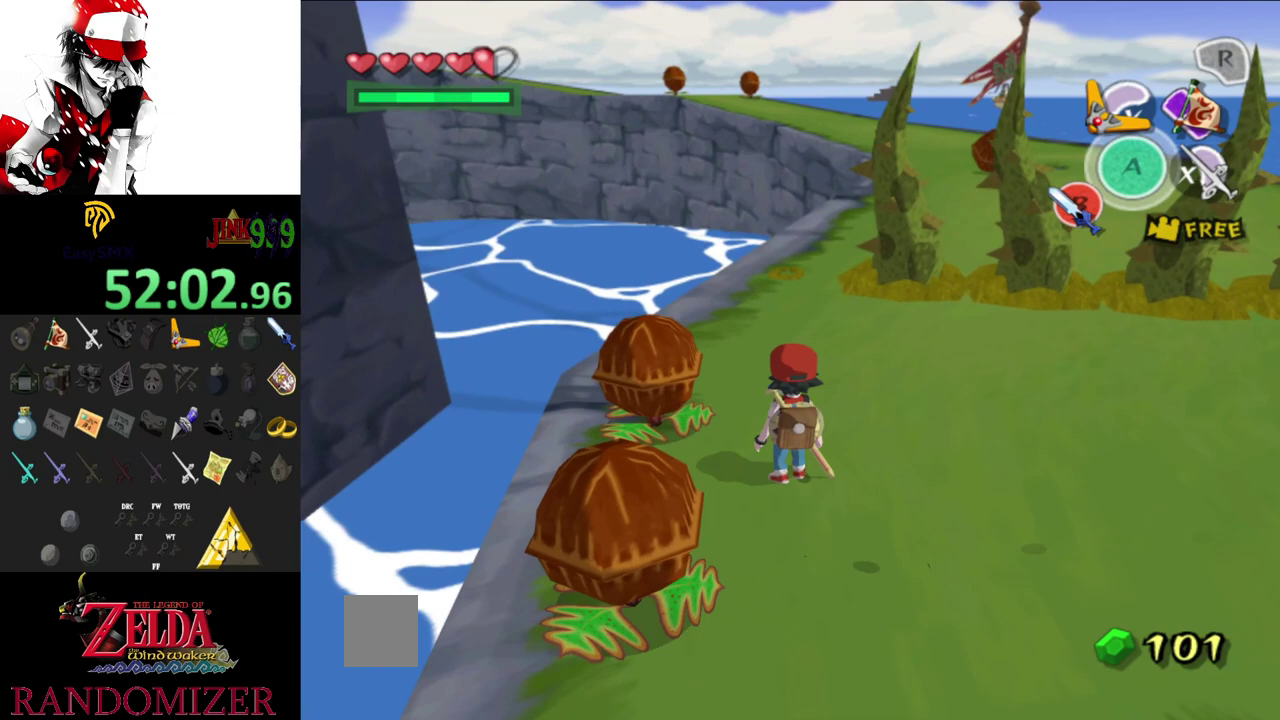
Gameplay with a controller; each line is a JSON object with the inputs held at the frame after it. "events" lists button and stick changes between this image and that frame as [ms after this image, input, new state], when the widget could be followed in between. Not read: DPAD_UP L3 R3.
{"buttons": ["DPAD_RIGHT"], "events": [[367, "DPAD_RIGHT", "down"]]}
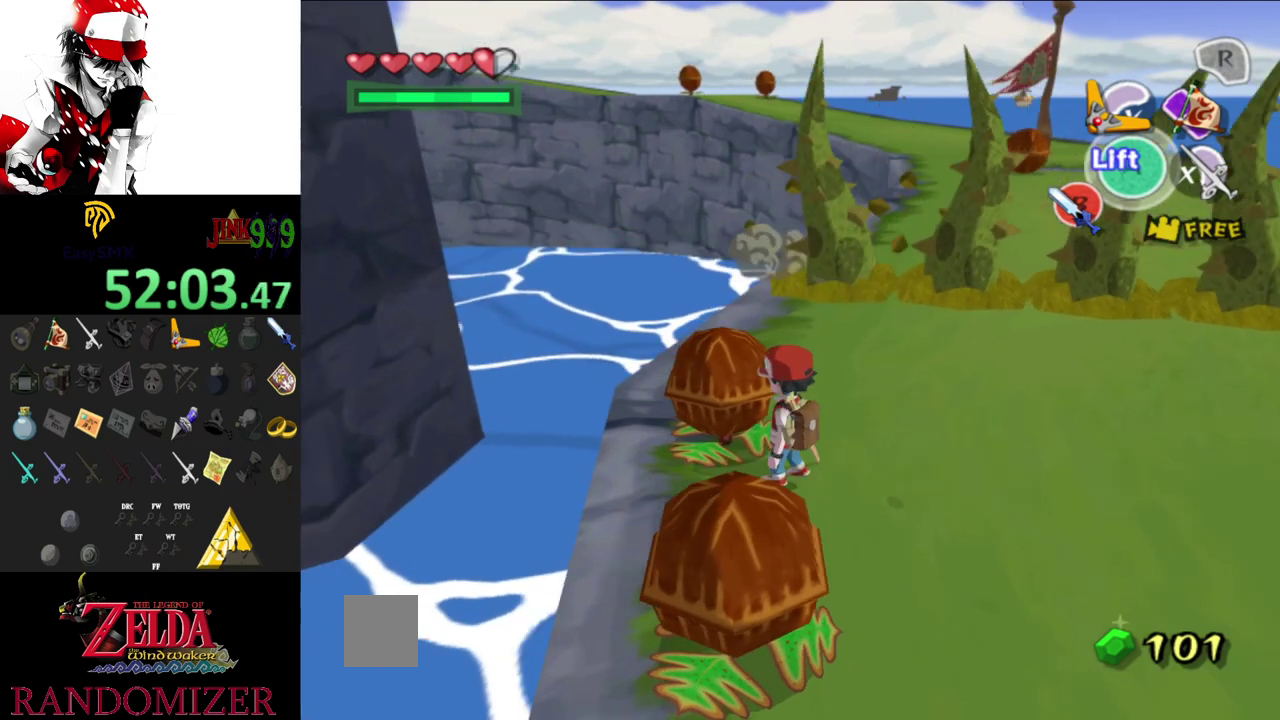
{"buttons": ["DPAD_RIGHT"], "events": []}
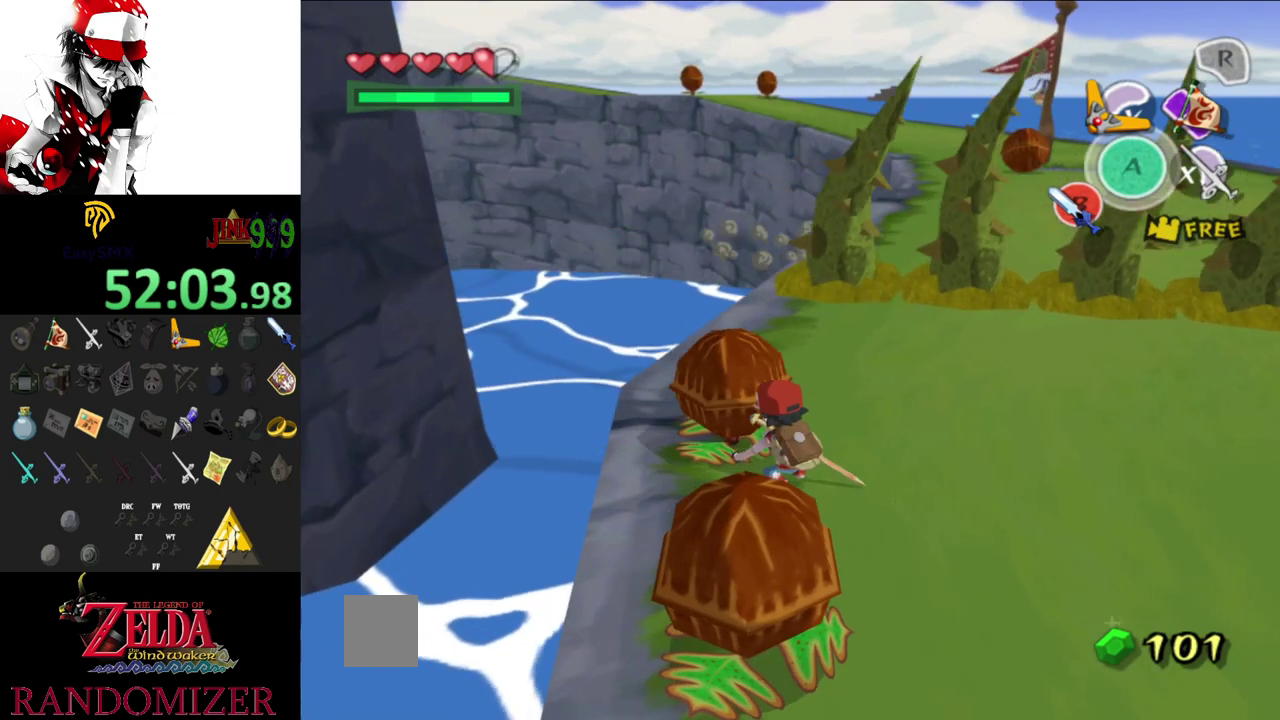
{"buttons": ["DPAD_RIGHT"], "events": []}
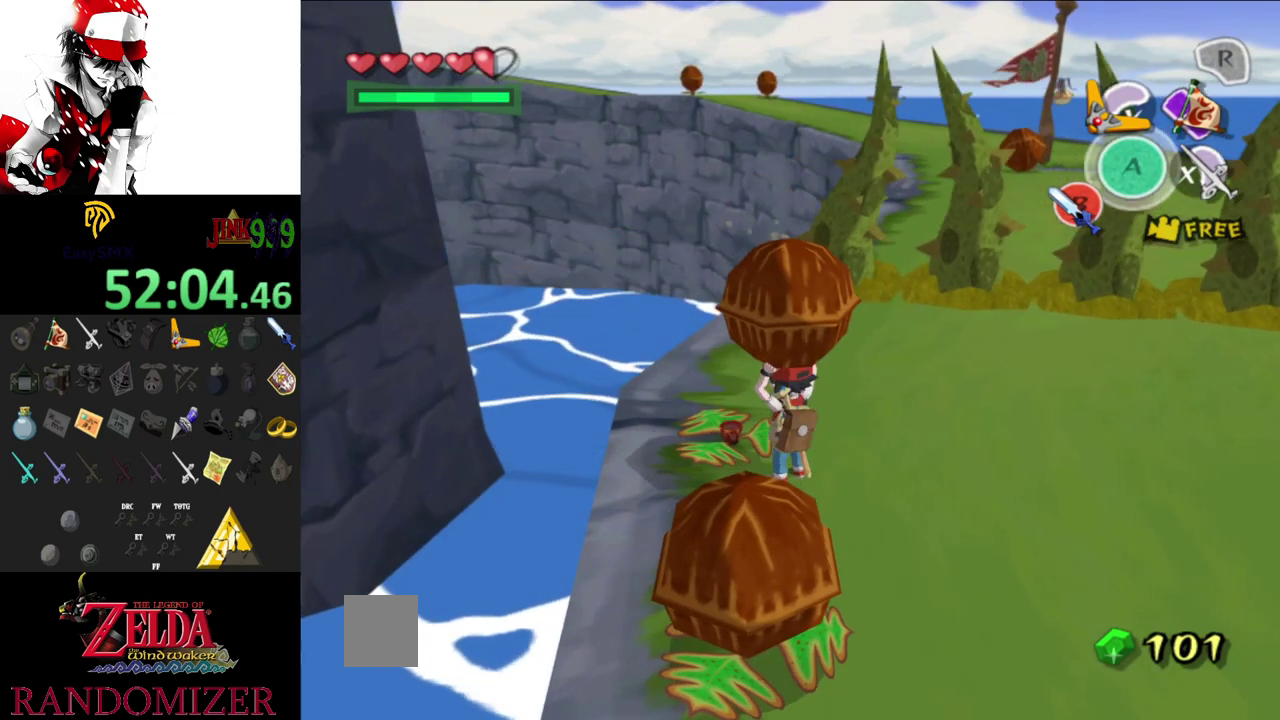
{"buttons": ["DPAD_RIGHT"], "events": []}
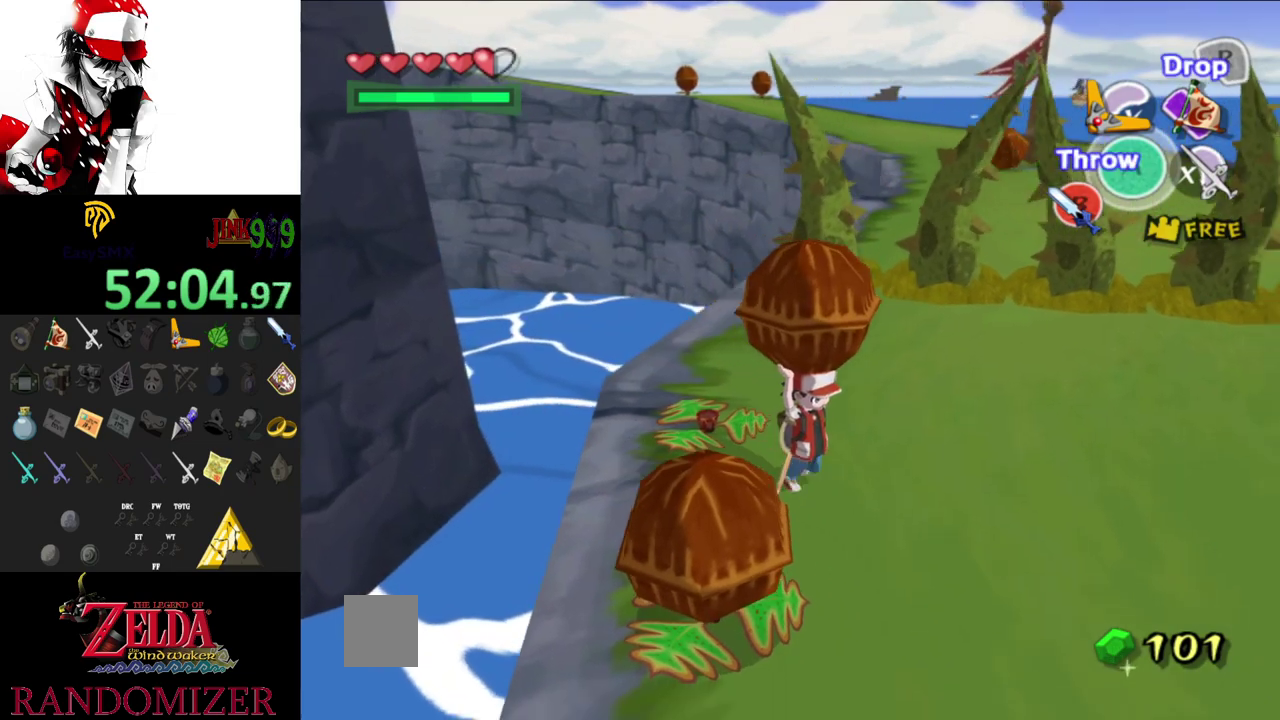
{"buttons": [], "events": [[267, "DPAD_RIGHT", "up"]]}
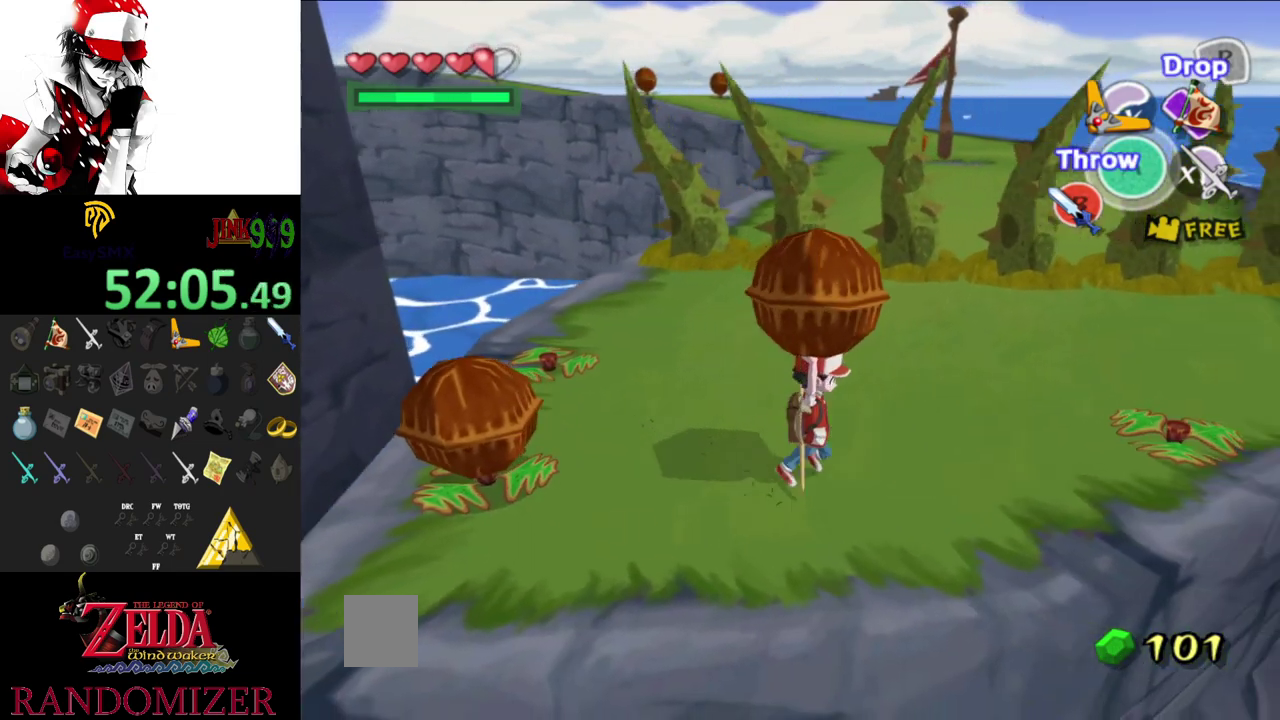
{"buttons": [], "events": []}
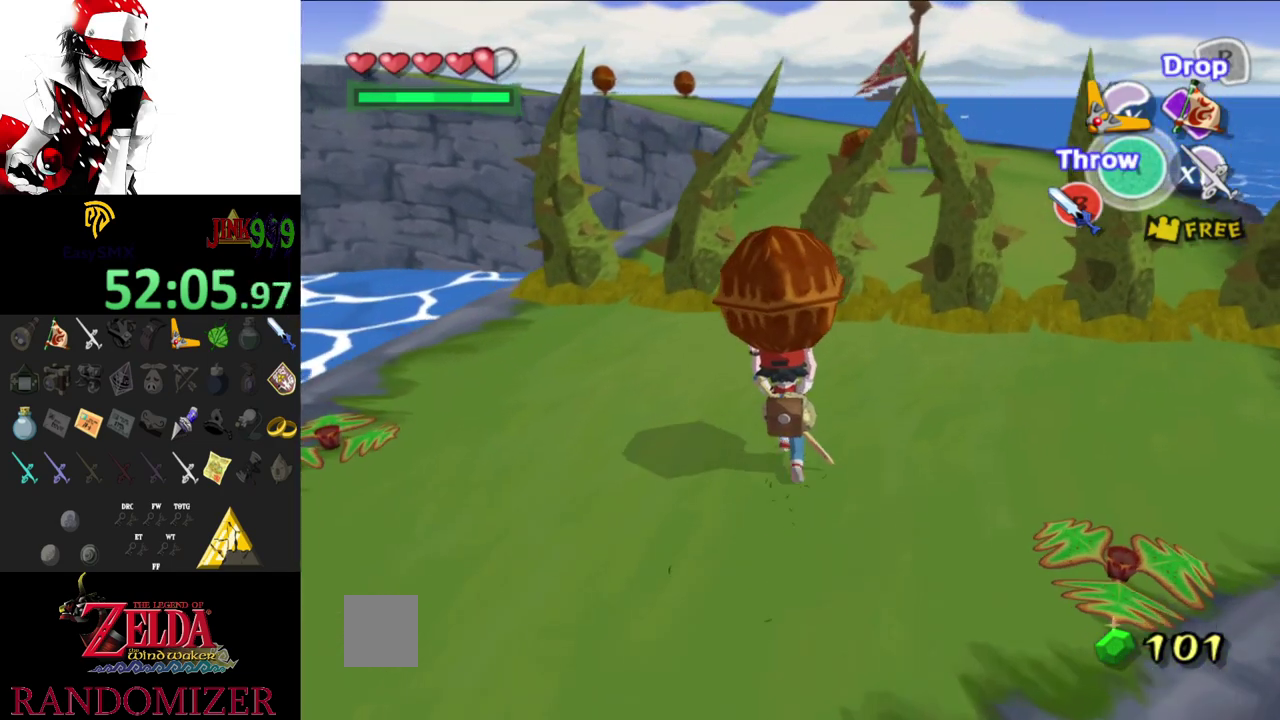
{"buttons": [], "events": []}
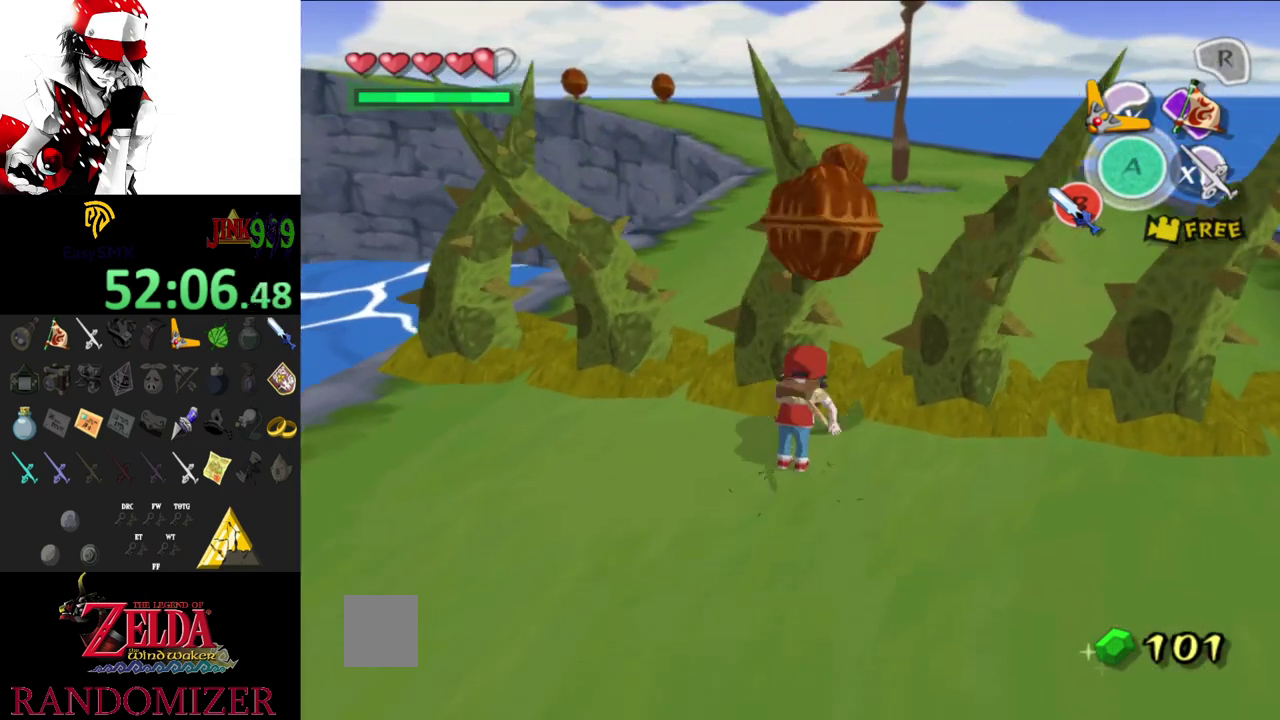
{"buttons": [], "events": []}
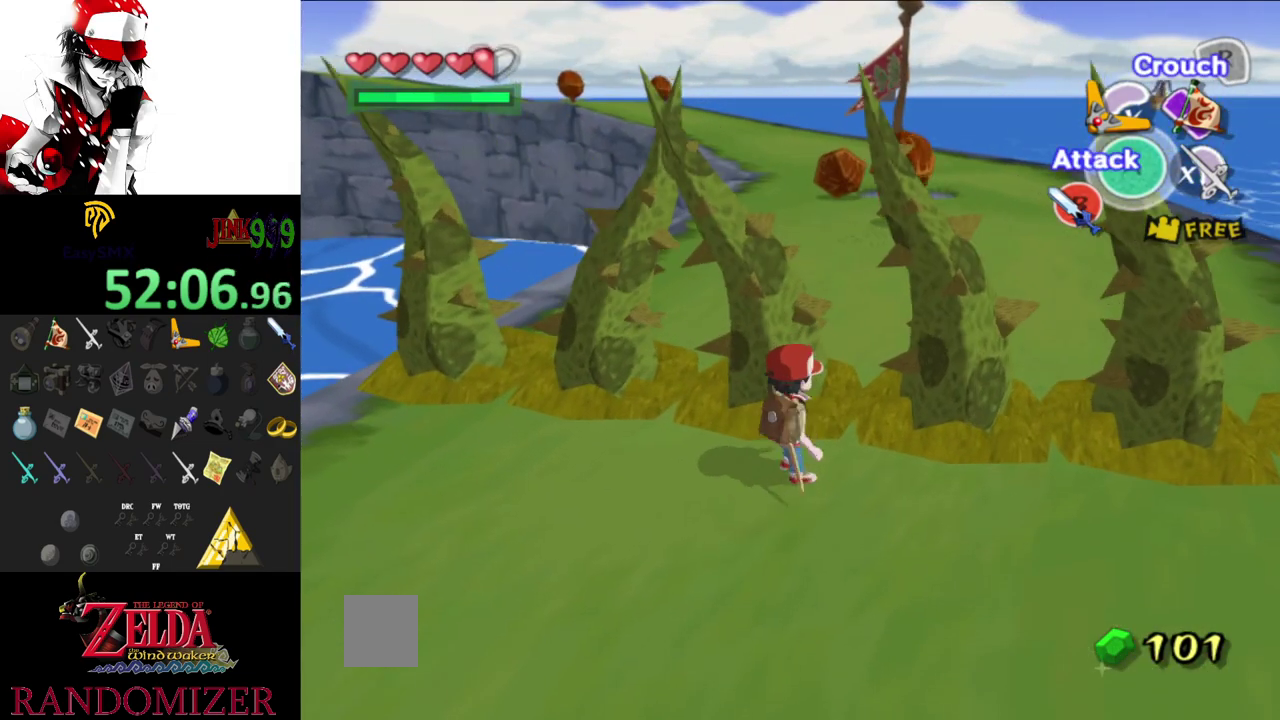
{"buttons": [], "events": []}
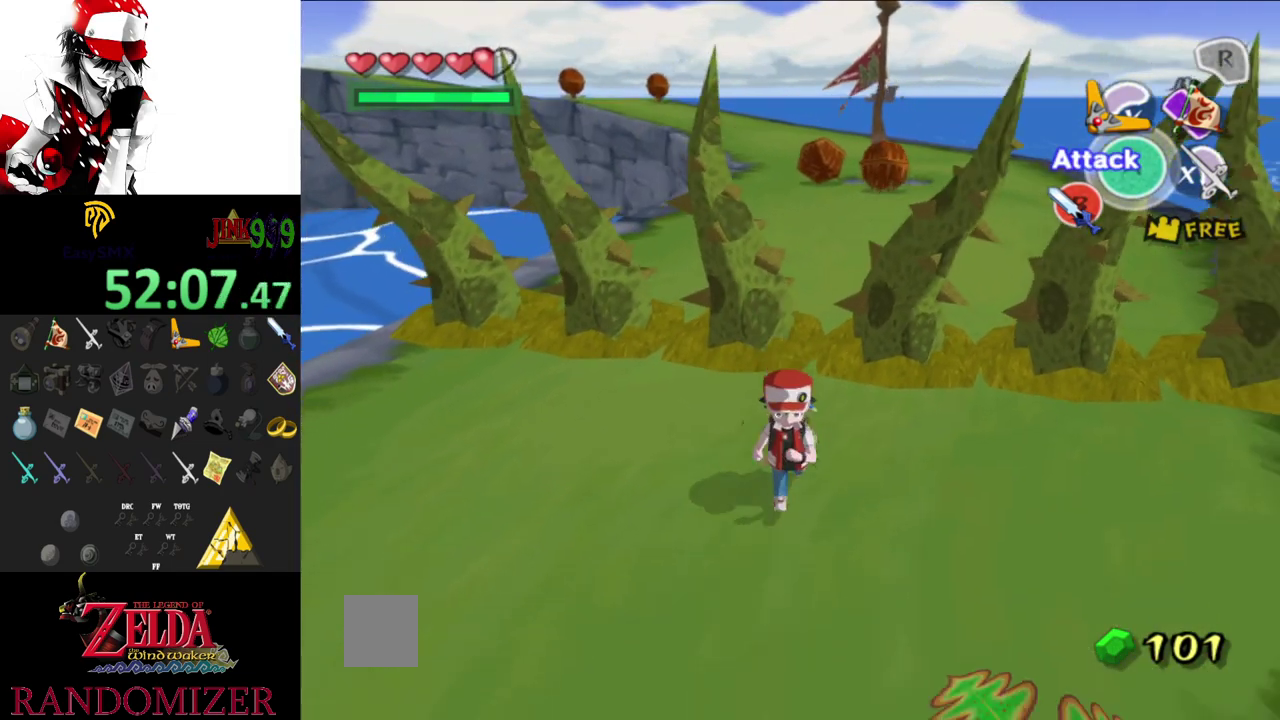
{"buttons": [], "events": []}
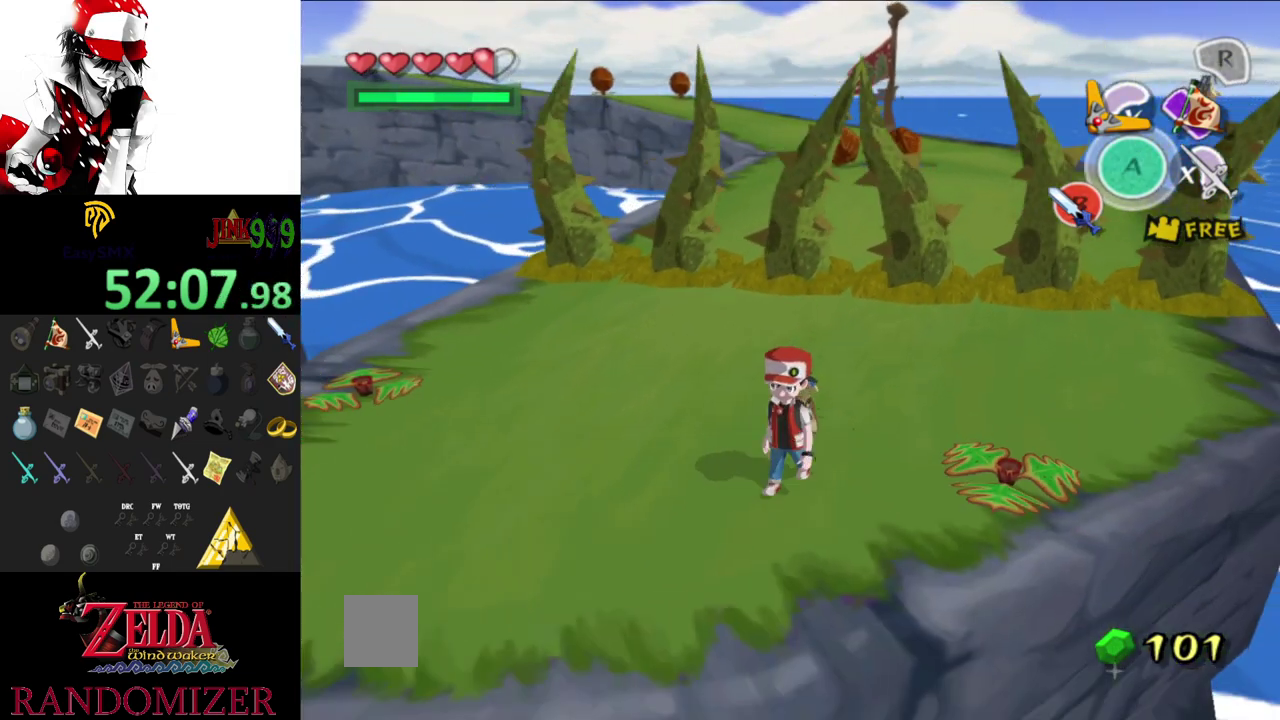
{"buttons": [], "events": []}
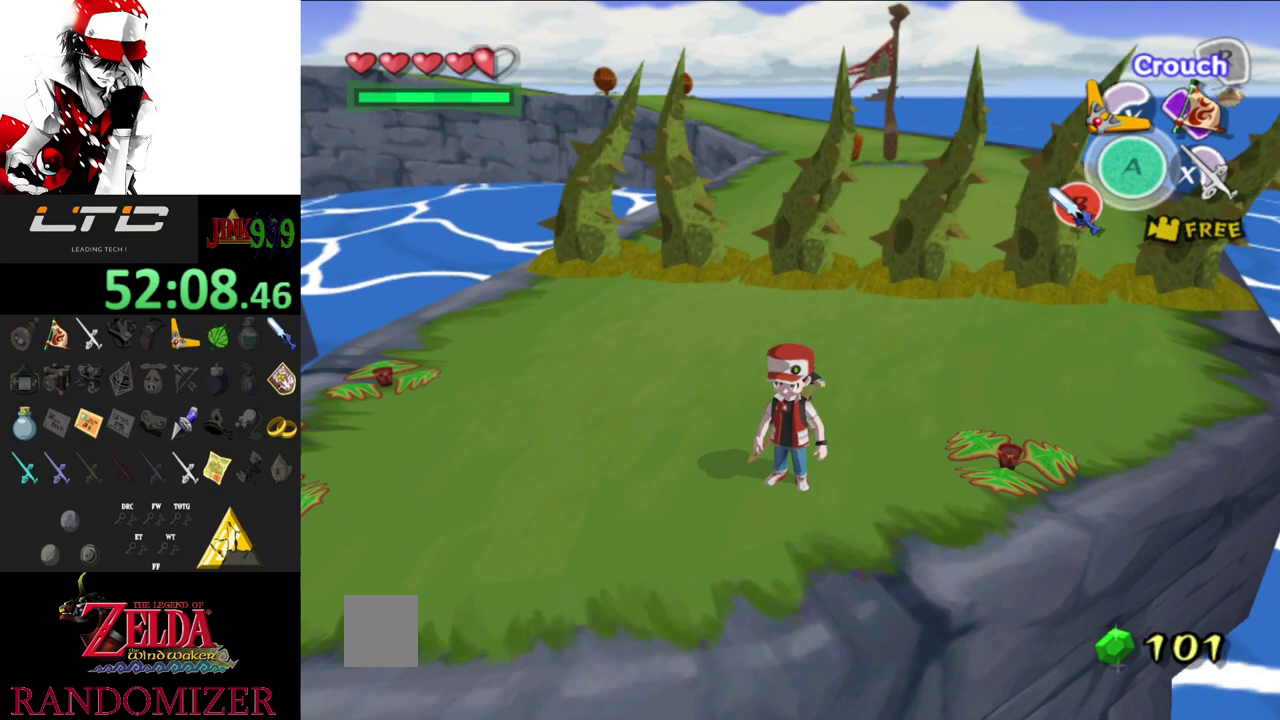
{"buttons": [], "events": []}